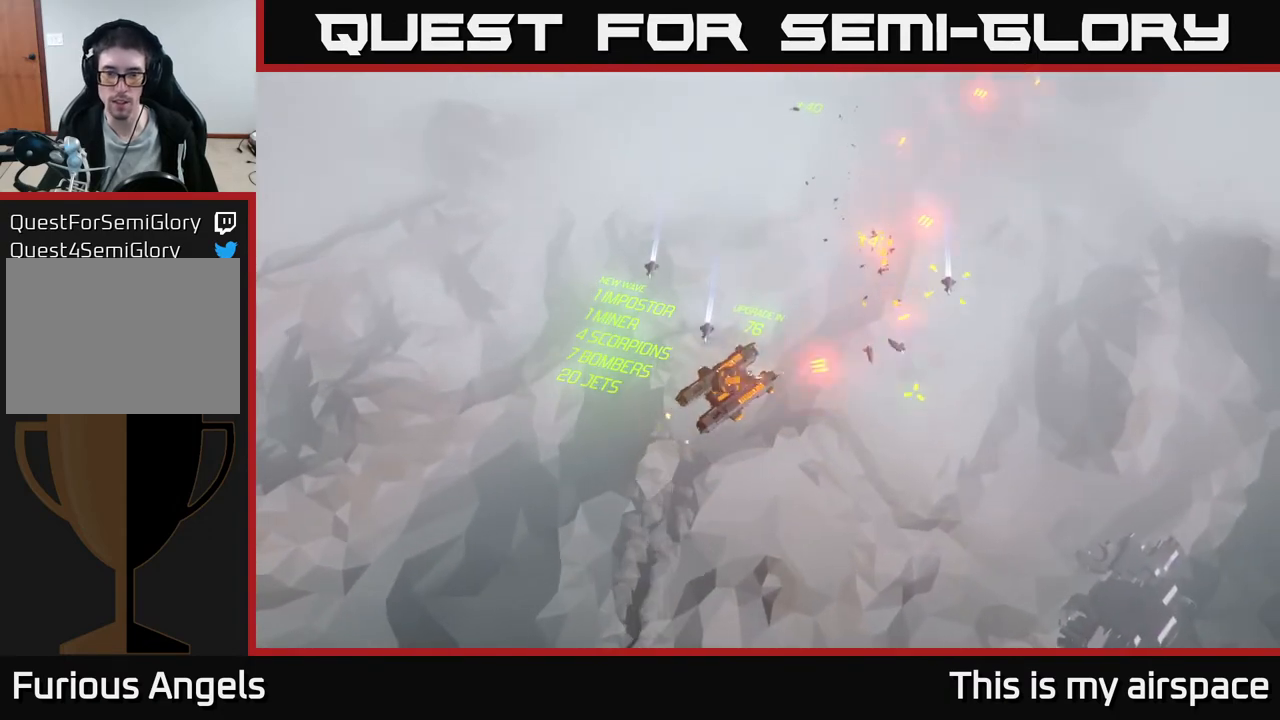
Gameplay with a controller (Xbox layout); each line is a JSON object with the inputs held at the frame after it. "events" lists button and stick changes between this image and that frame as [ms after this image, input, new state], when the widget could be followed in between. Not read: right_stick.
{"buttons": [], "left_stick": "down", "events": [[217, "left_stick", "down"]]}
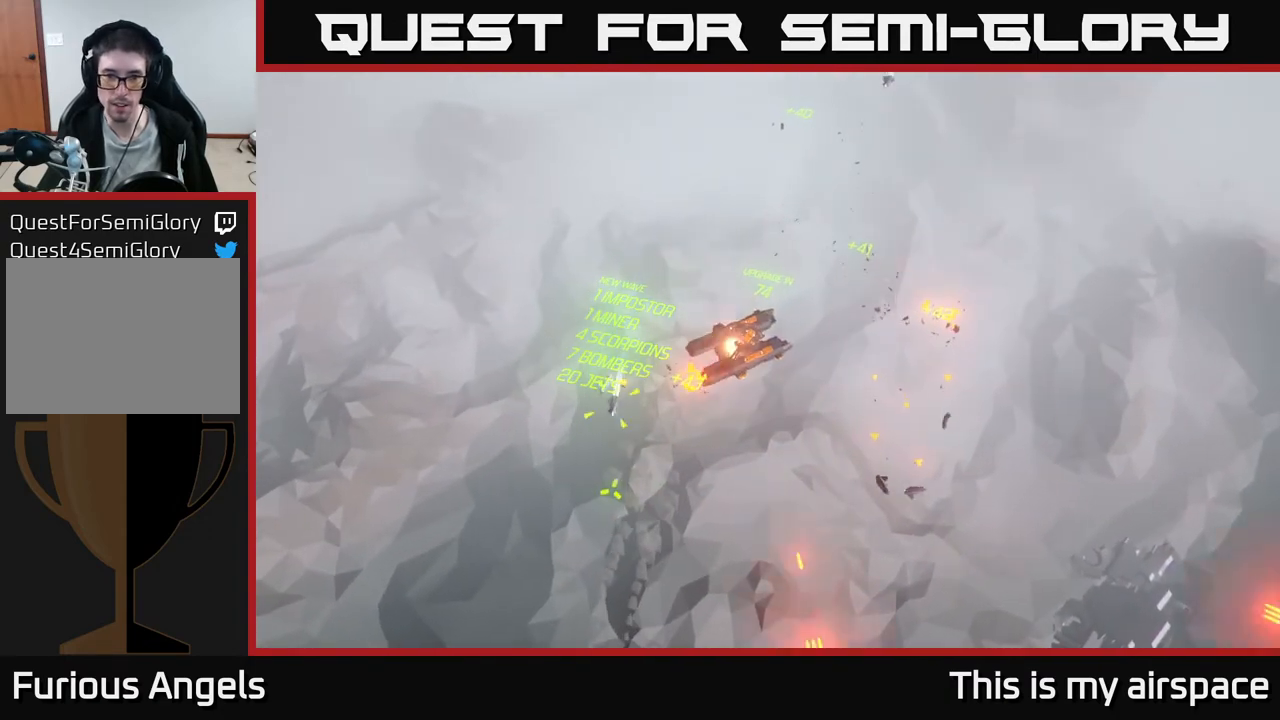
{"buttons": [], "left_stick": "down", "events": []}
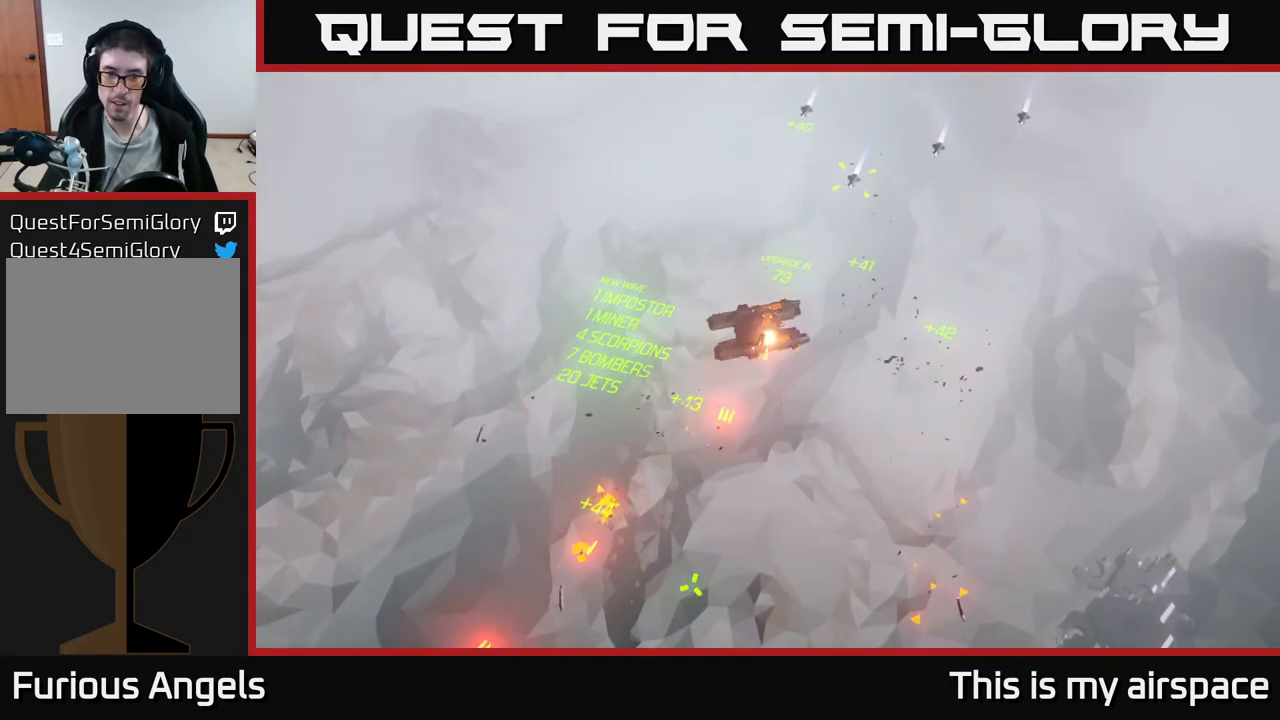
{"buttons": [], "left_stick": "down-right", "events": [[267, "left_stick", "down-right"]]}
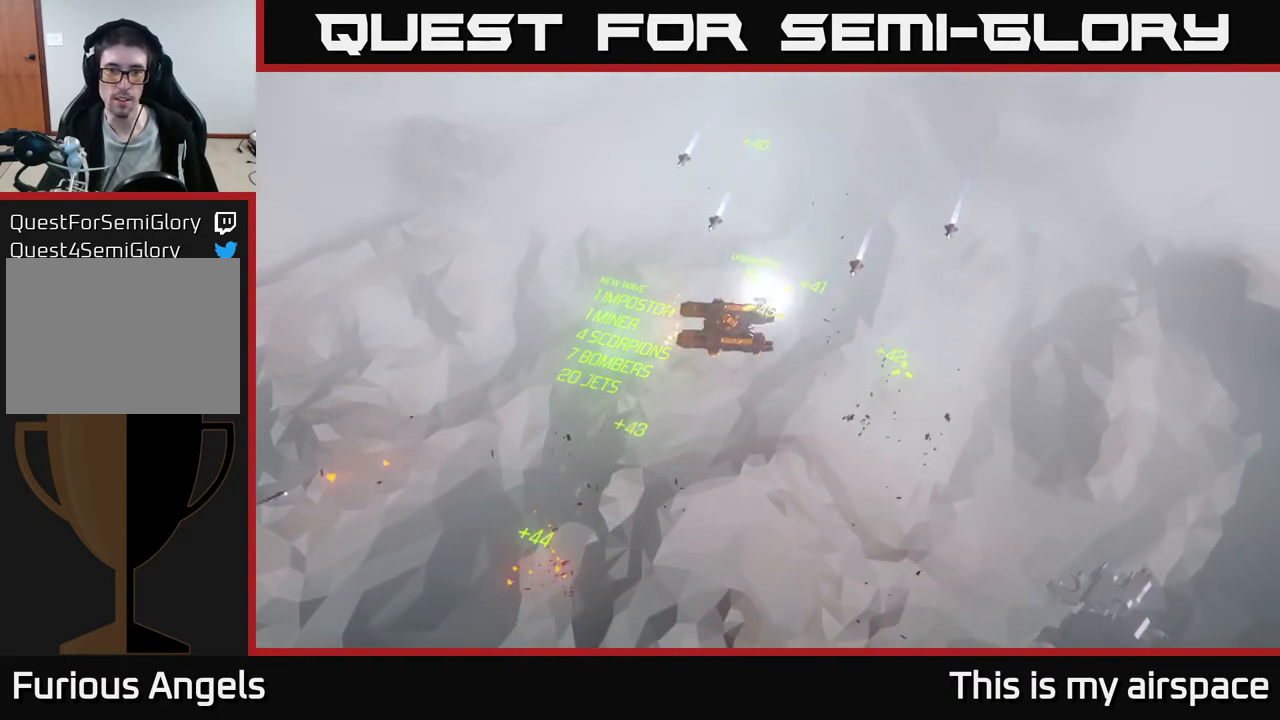
{"buttons": [], "left_stick": "down-right", "events": []}
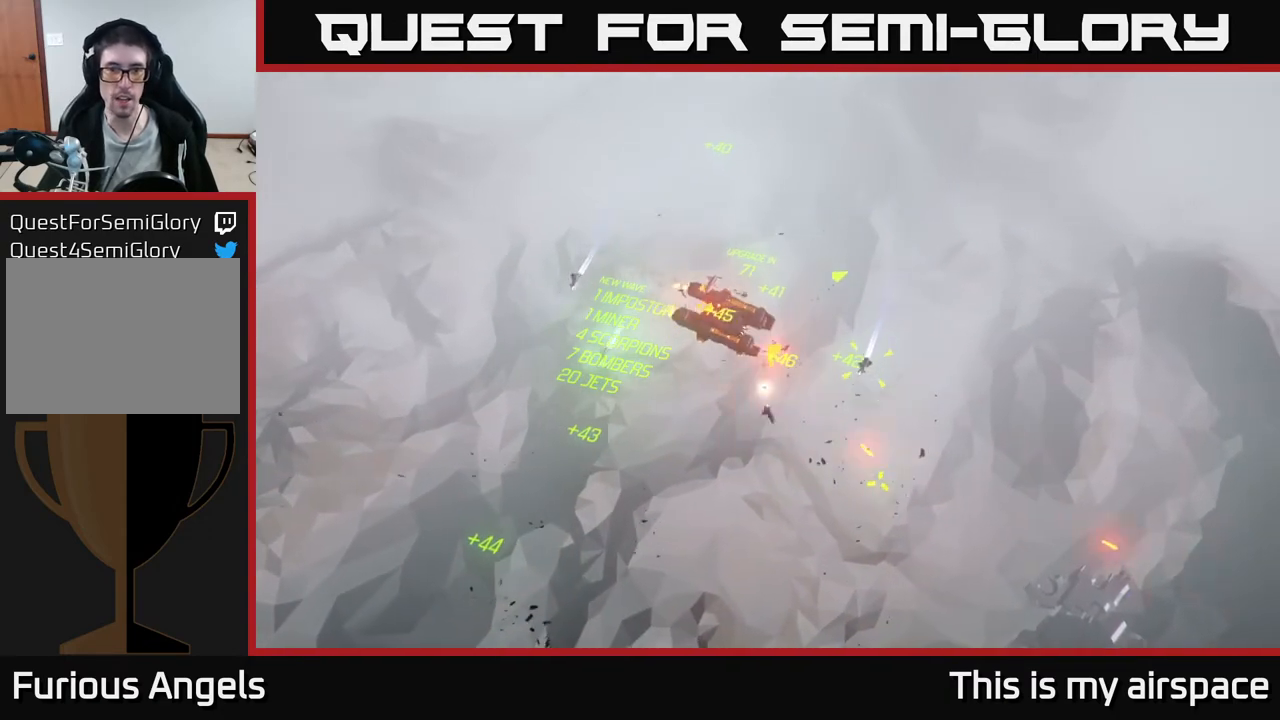
{"buttons": [], "left_stick": "down-right", "events": []}
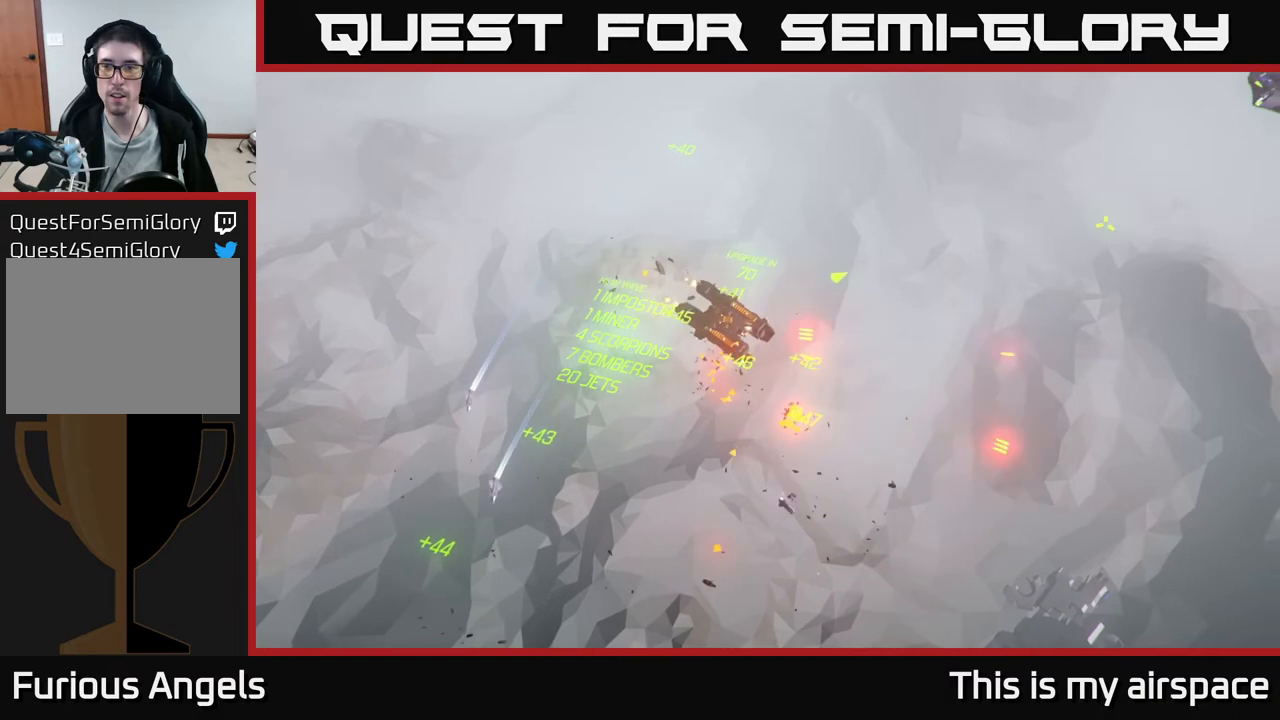
{"buttons": [], "left_stick": "center", "events": [[50, "left_stick", "right"], [383, "left_stick", "center"]]}
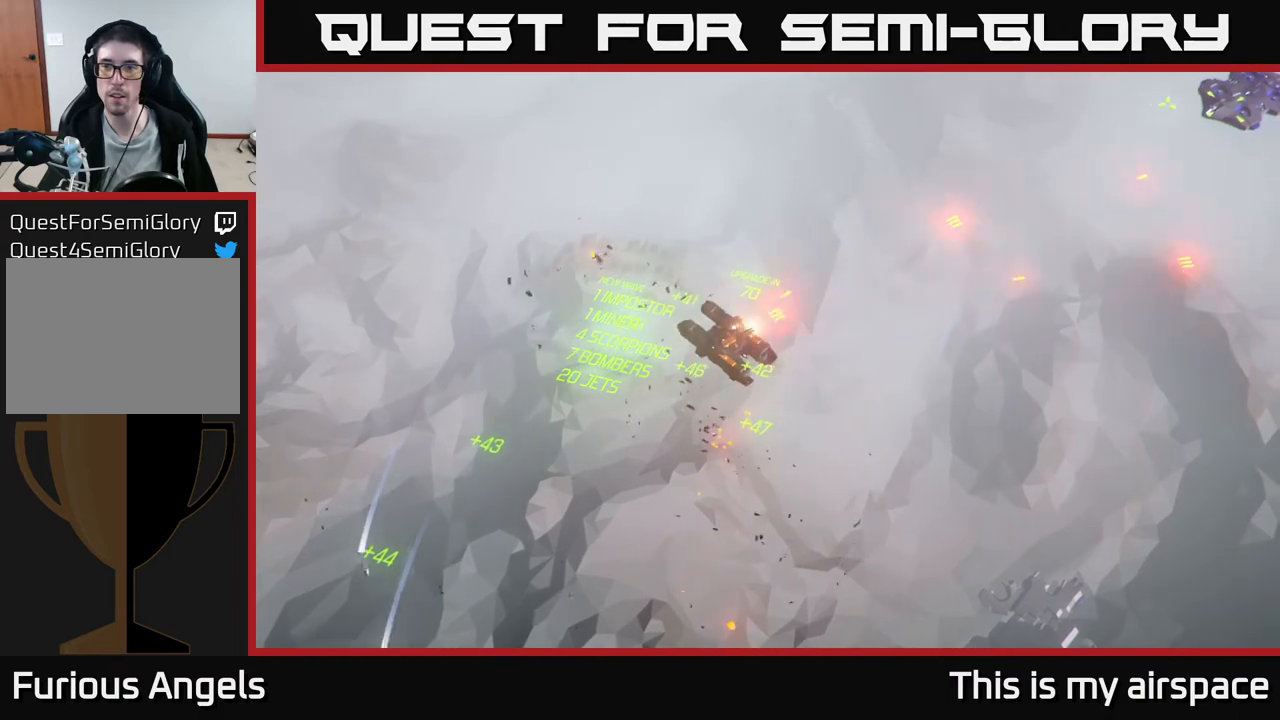
{"buttons": [], "left_stick": "center", "events": [[100, "left_stick", "right"], [317, "left_stick", "center"]]}
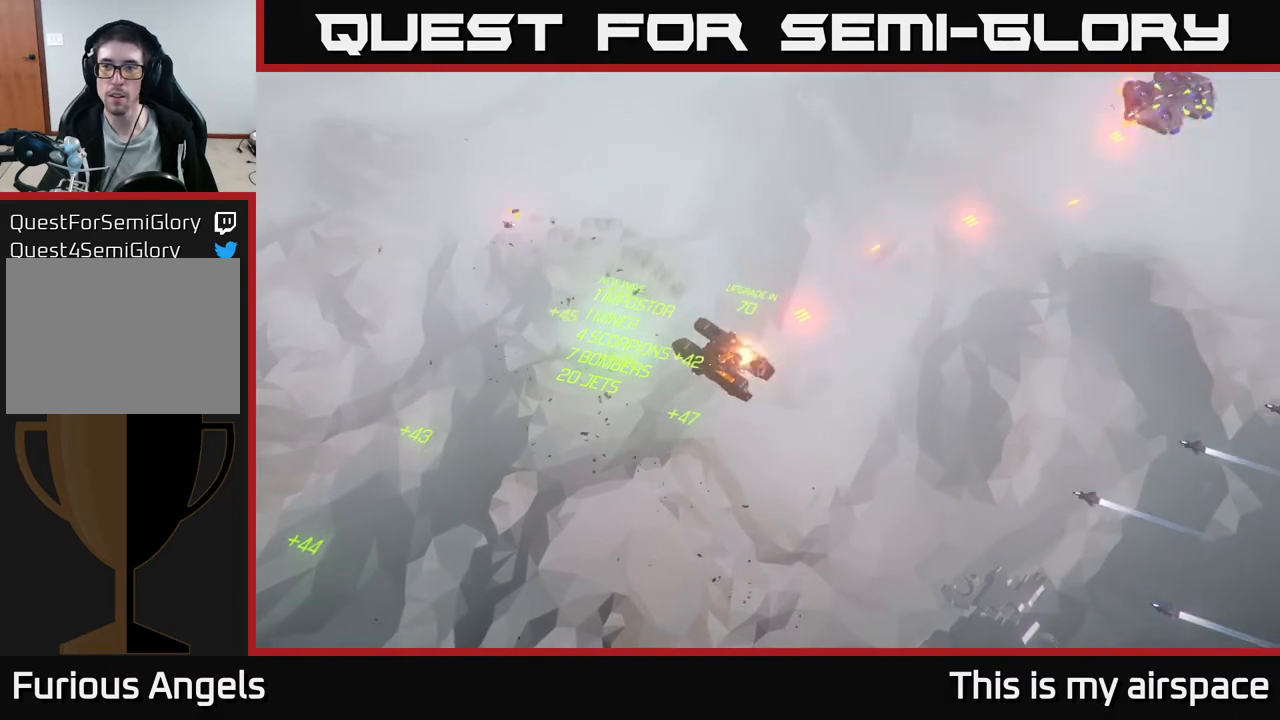
{"buttons": [], "left_stick": "right", "events": [[17, "left_stick", "down-right"], [433, "left_stick", "right"]]}
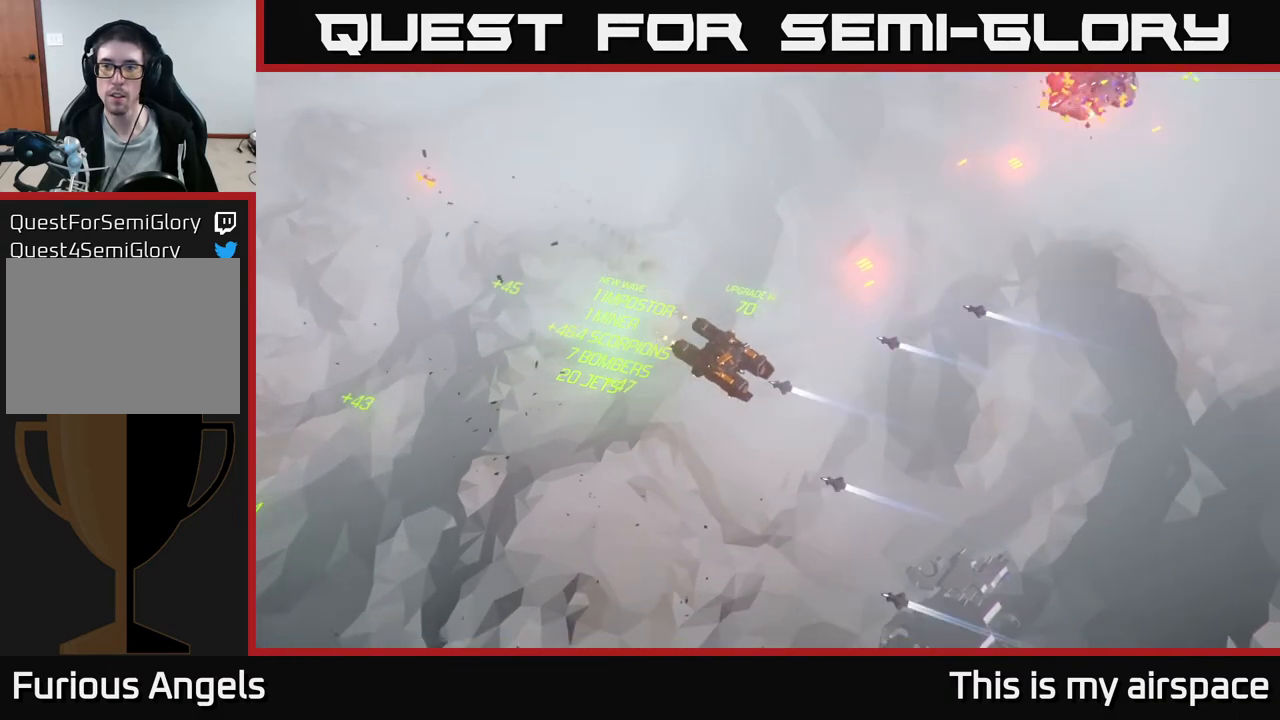
{"buttons": [], "left_stick": "right", "events": []}
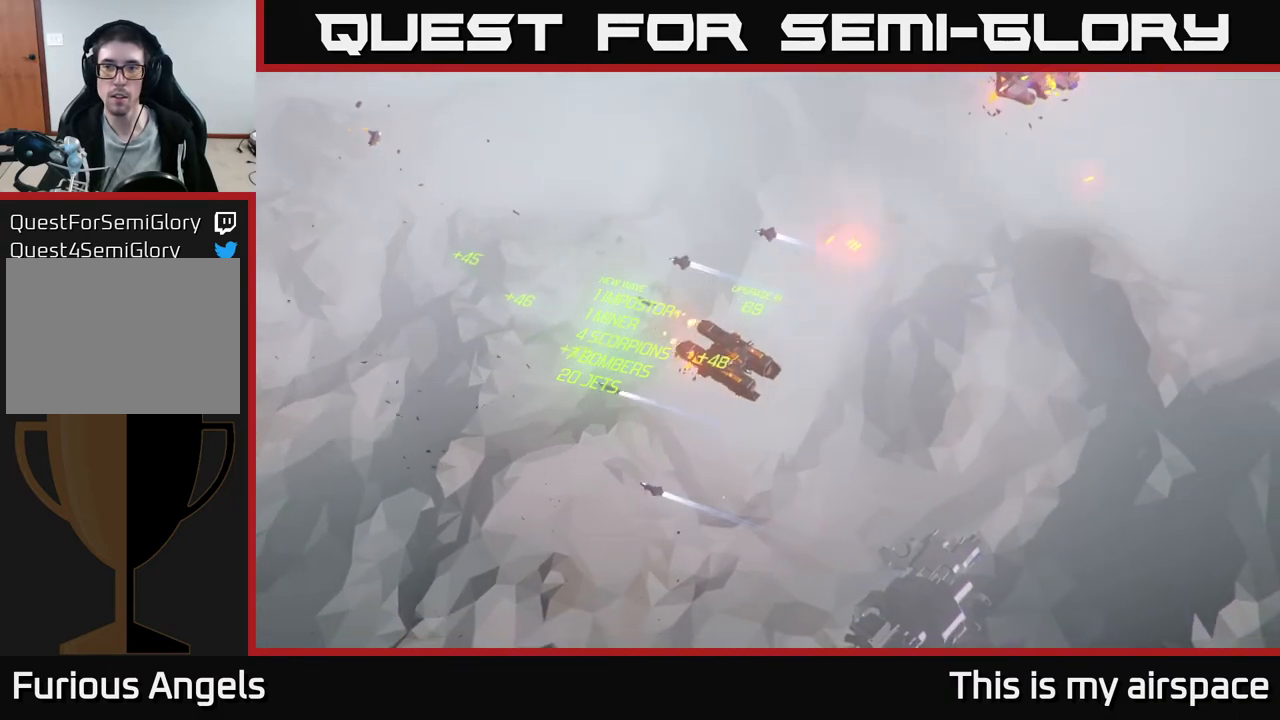
{"buttons": [], "left_stick": "up-right", "events": [[250, "left_stick", "up-right"]]}
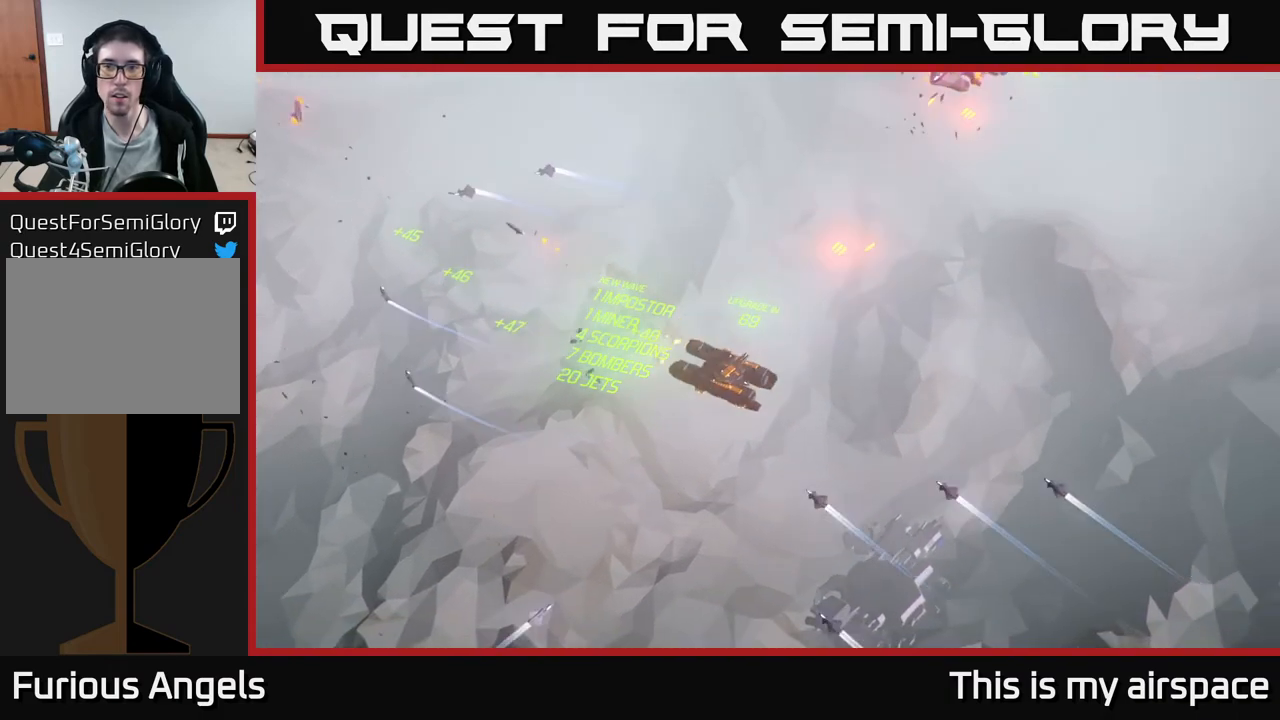
{"buttons": [], "left_stick": "up-right", "events": []}
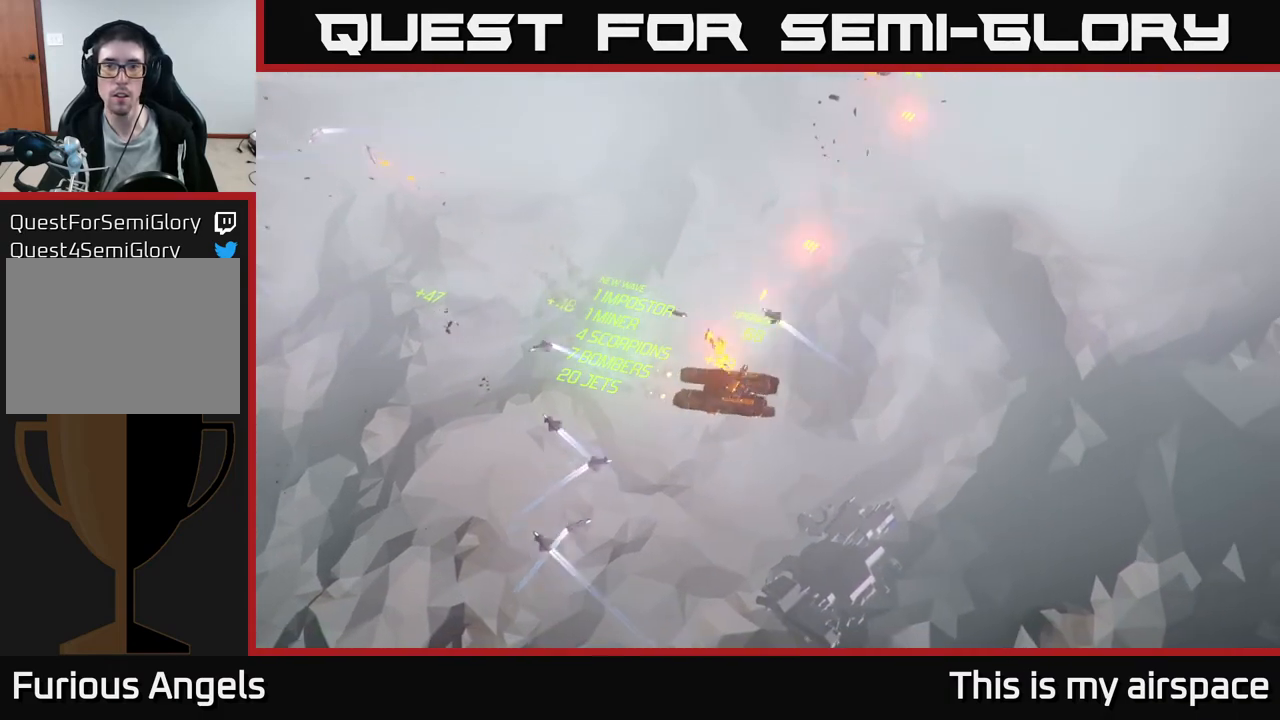
{"buttons": [], "left_stick": "up", "events": [[183, "left_stick", "up"]]}
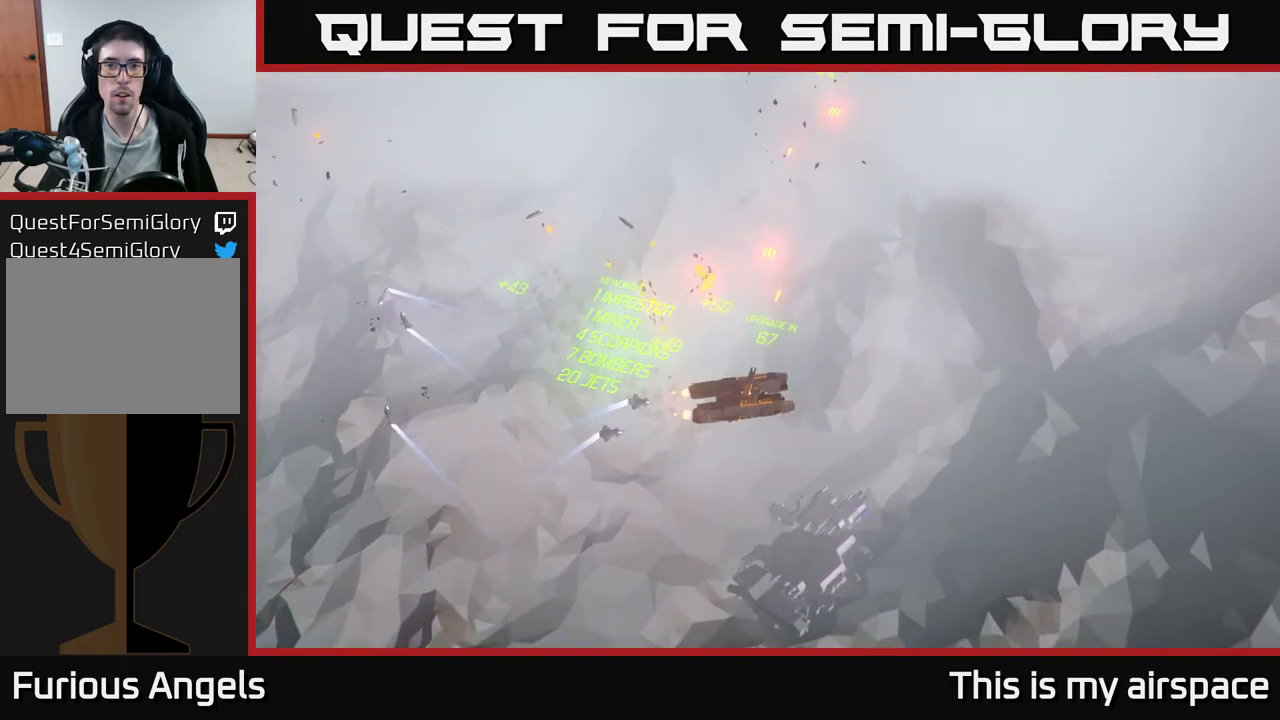
{"buttons": [], "left_stick": "up", "events": []}
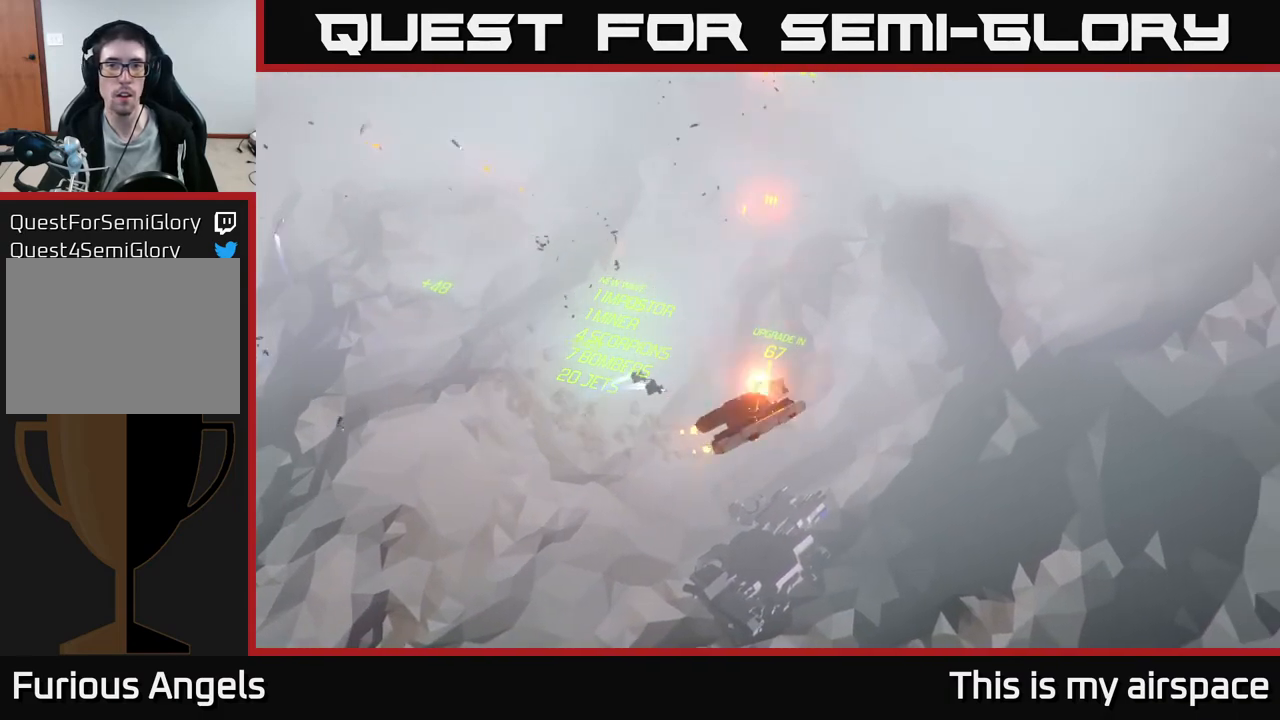
{"buttons": [], "left_stick": "up", "events": []}
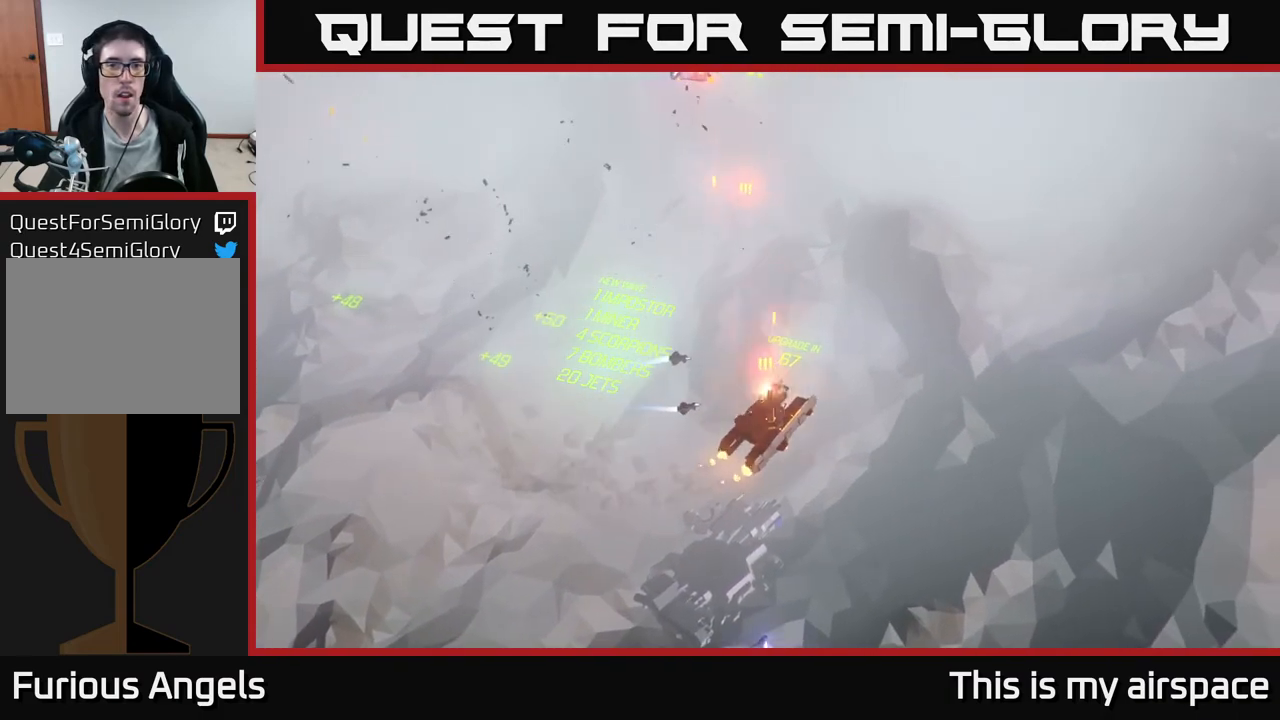
{"buttons": [], "left_stick": "up", "events": []}
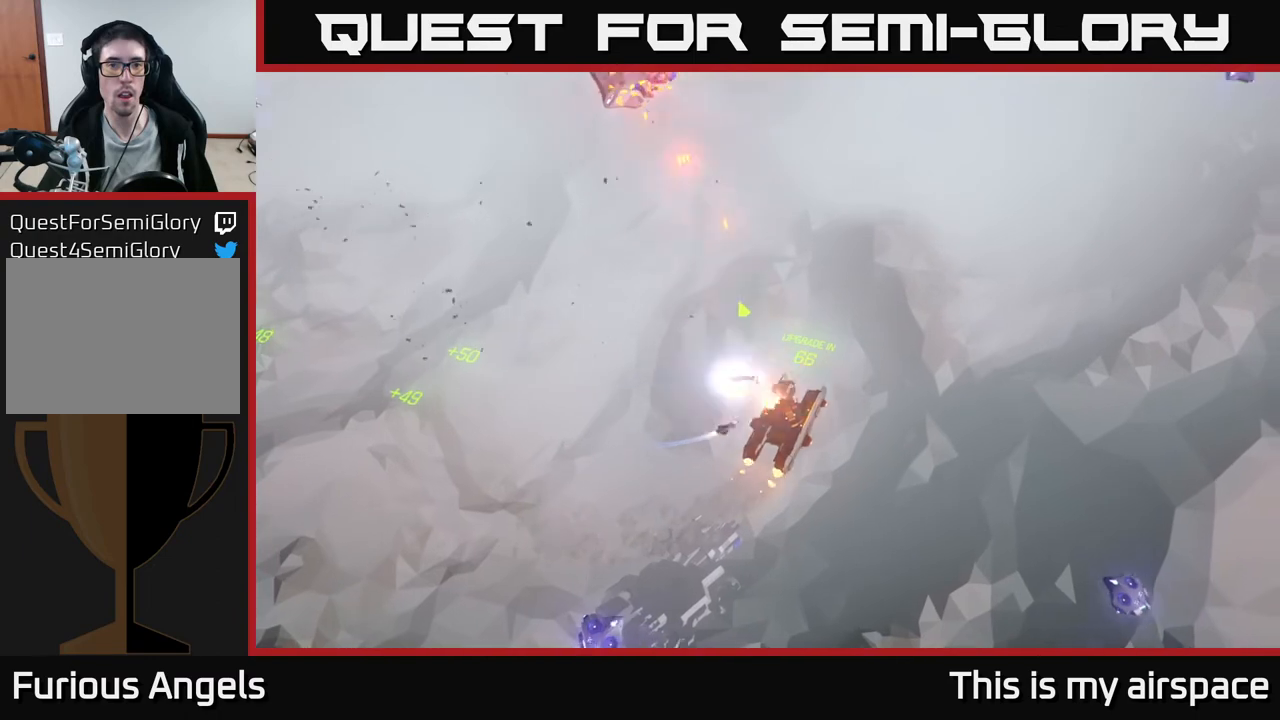
{"buttons": [], "left_stick": "up-left", "events": [[450, "left_stick", "up-left"]]}
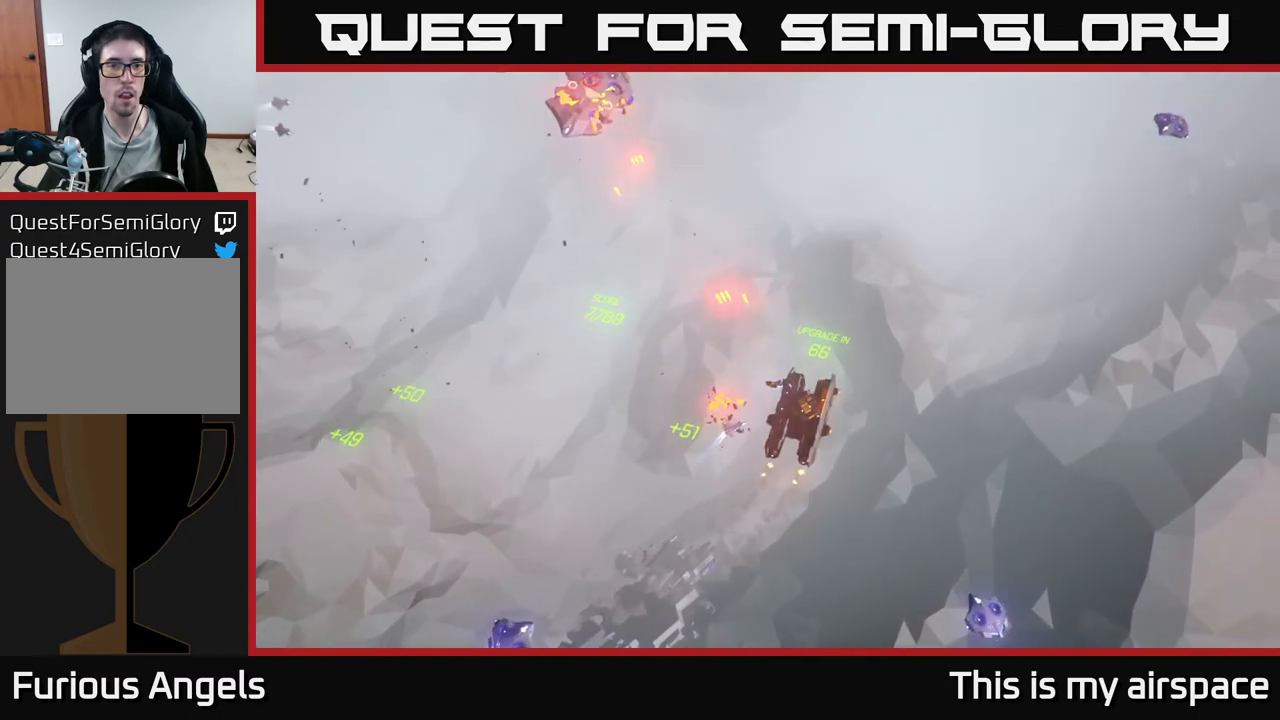
{"buttons": [], "left_stick": "center", "events": [[183, "left_stick", "left"], [400, "left_stick", "center"]]}
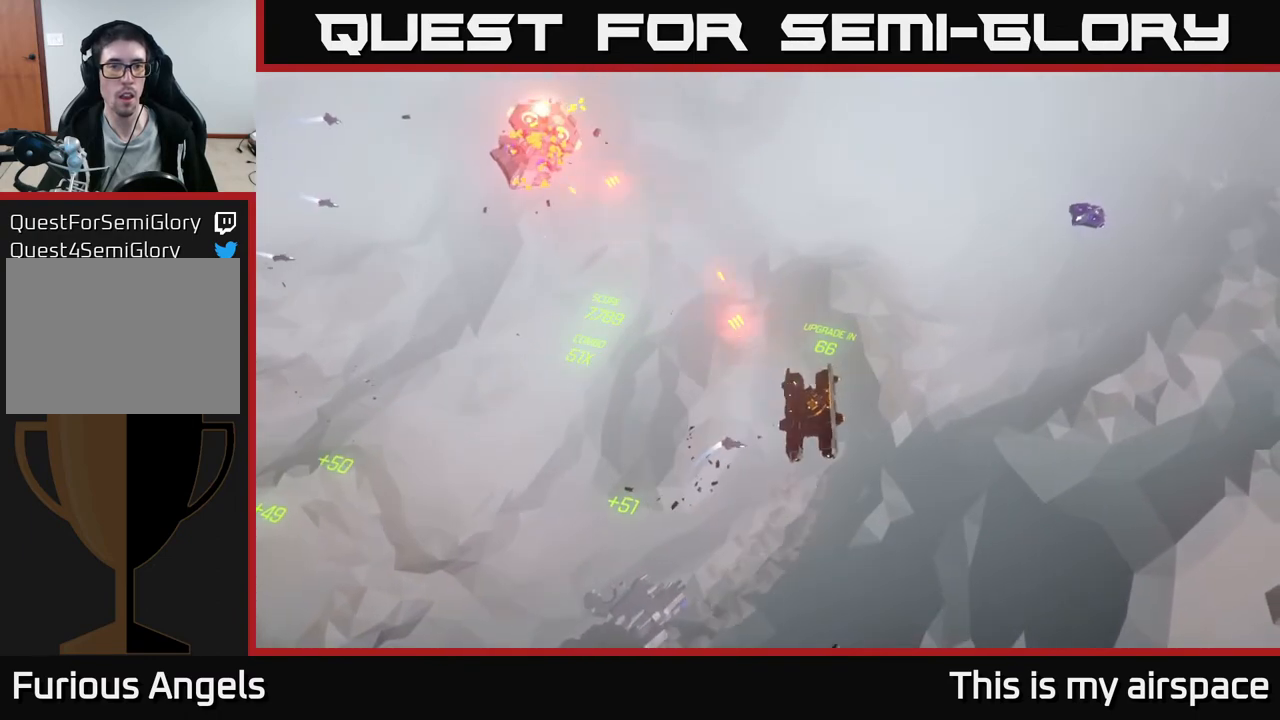
{"buttons": [], "left_stick": "left", "events": [[67, "left_stick", "left"]]}
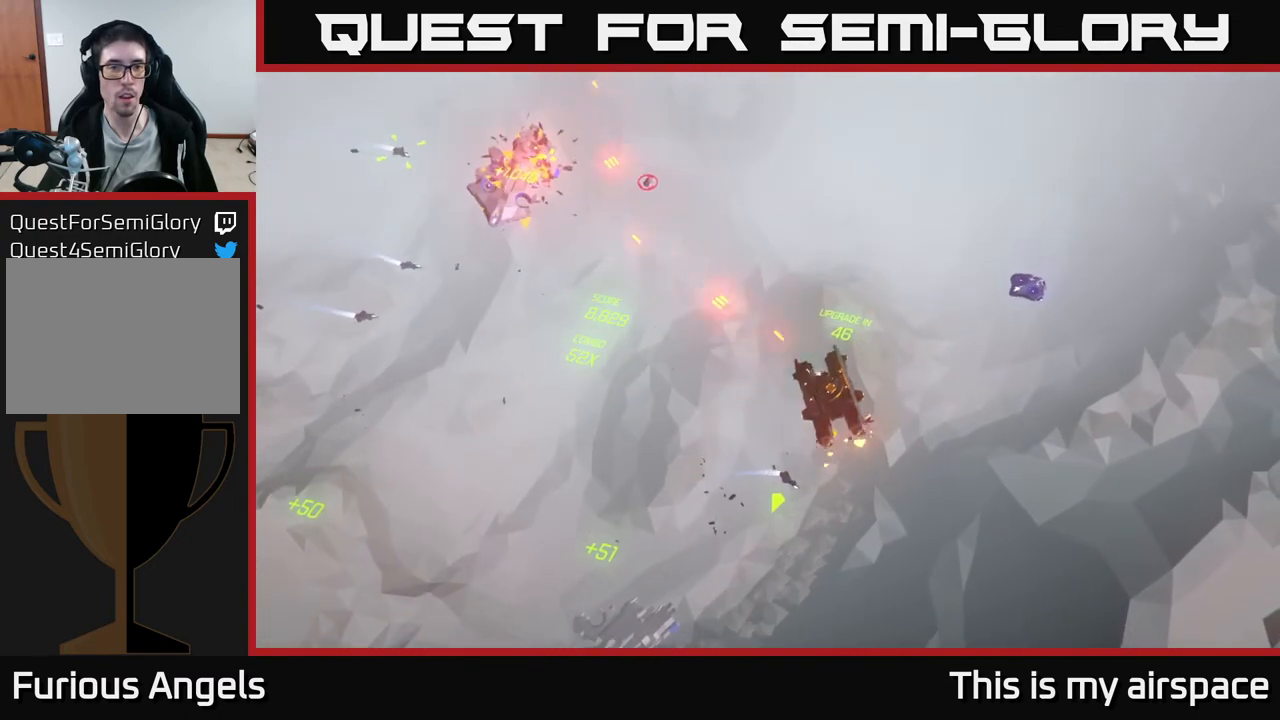
{"buttons": [], "left_stick": "left", "events": []}
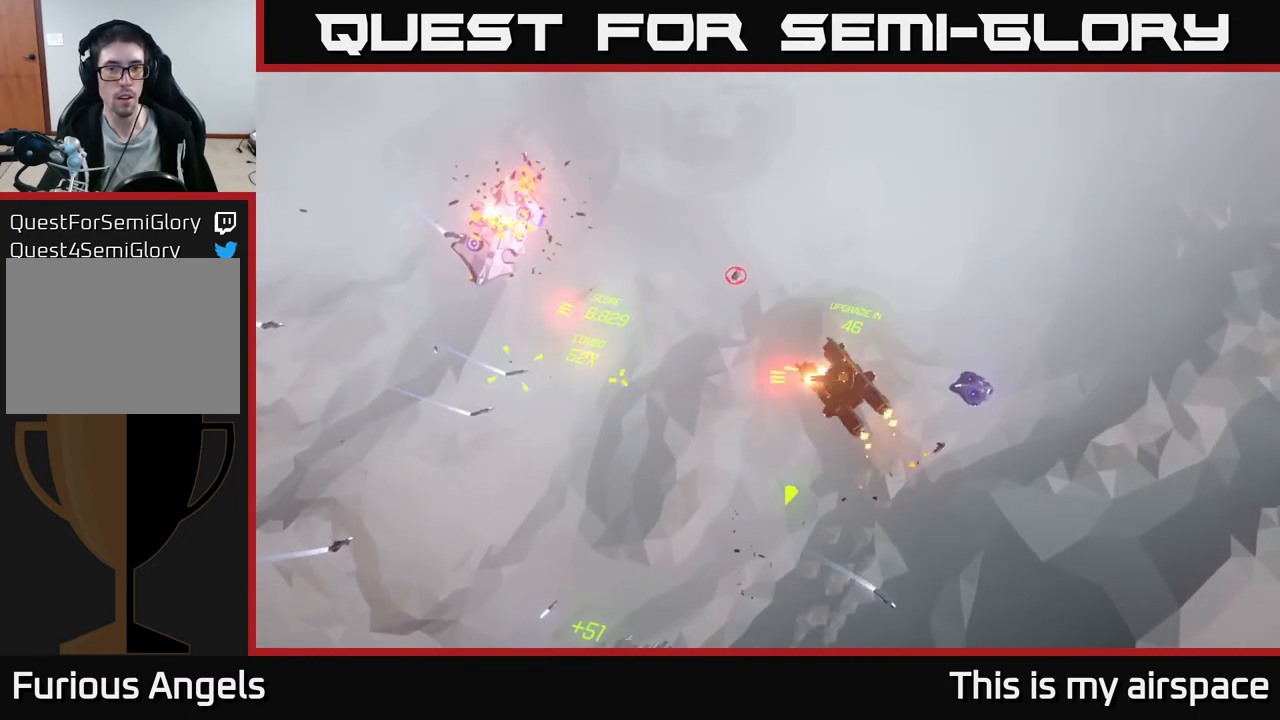
{"buttons": [], "left_stick": "left", "events": []}
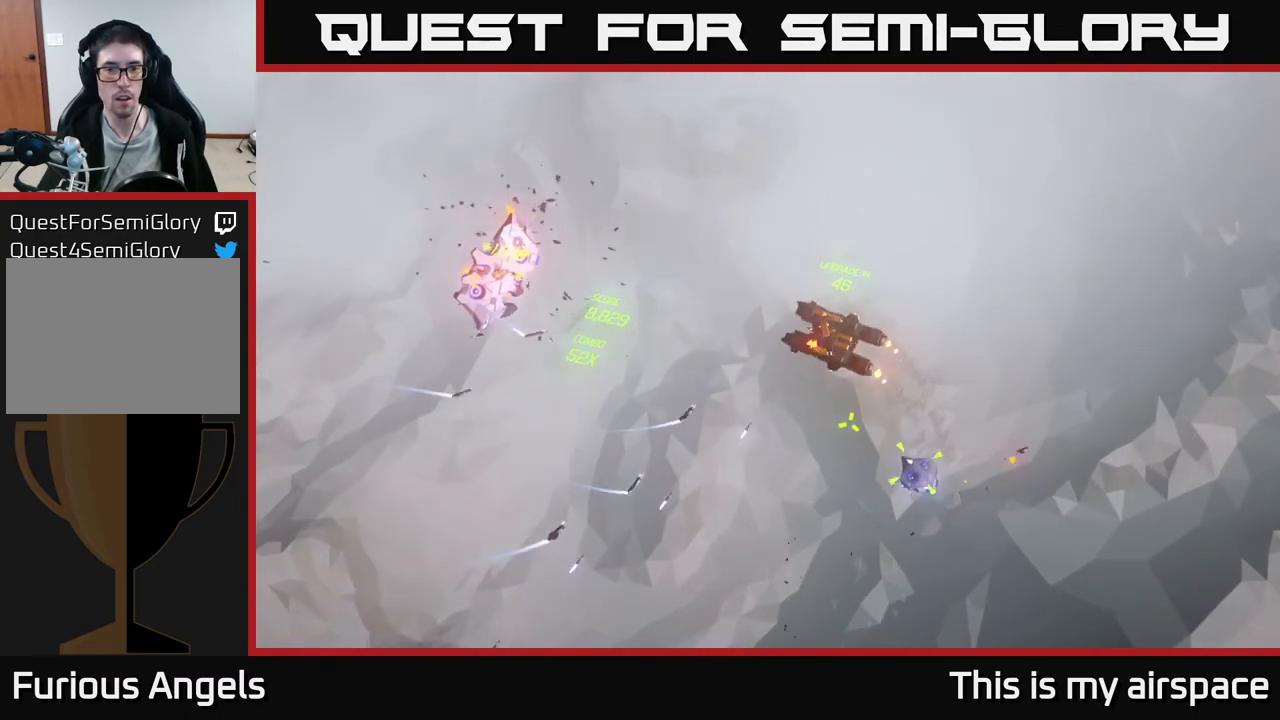
{"buttons": [], "left_stick": "left", "events": []}
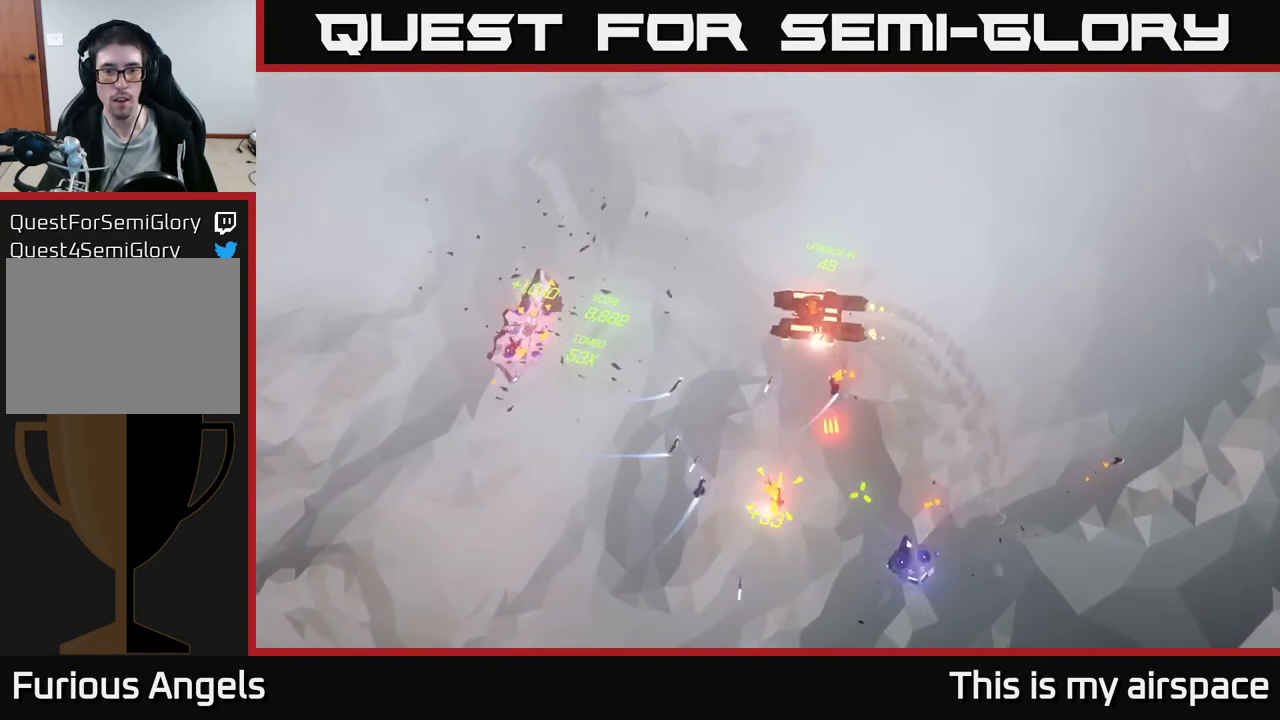
{"buttons": [], "left_stick": "down-left", "events": [[417, "left_stick", "down-left"]]}
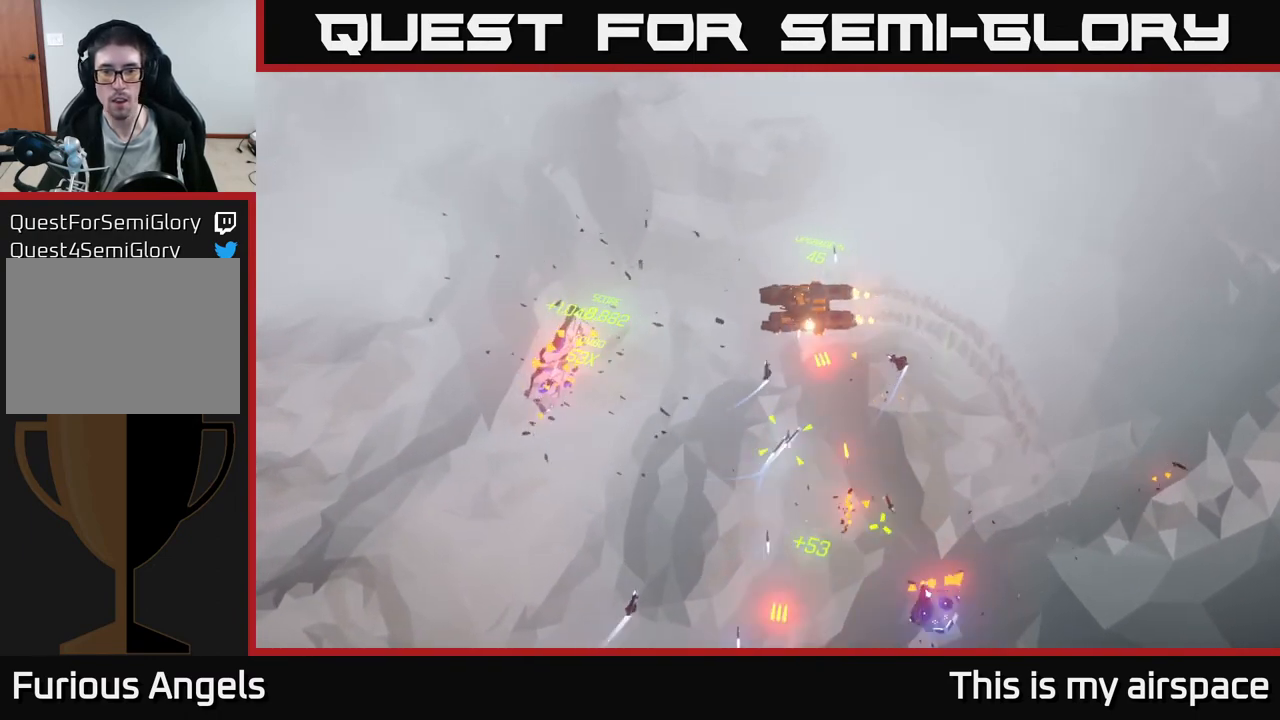
{"buttons": [], "left_stick": "down-left", "events": []}
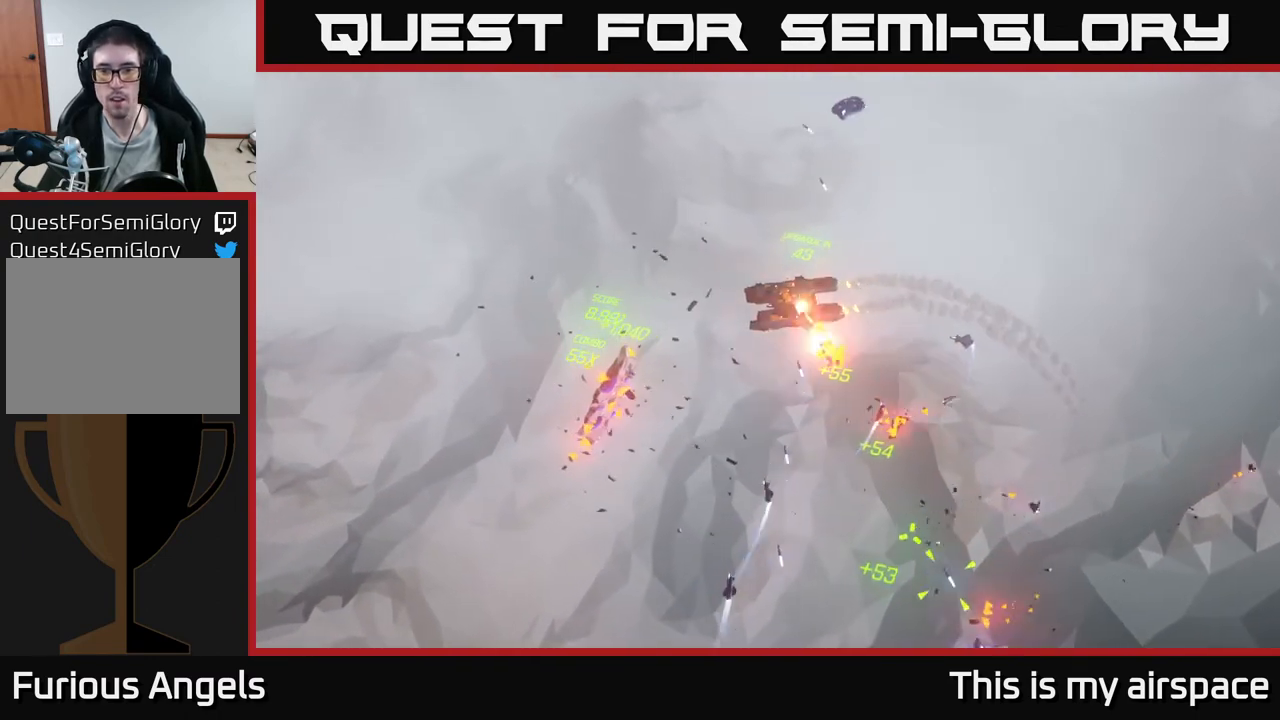
{"buttons": [], "left_stick": "center", "events": [[400, "left_stick", "center"]]}
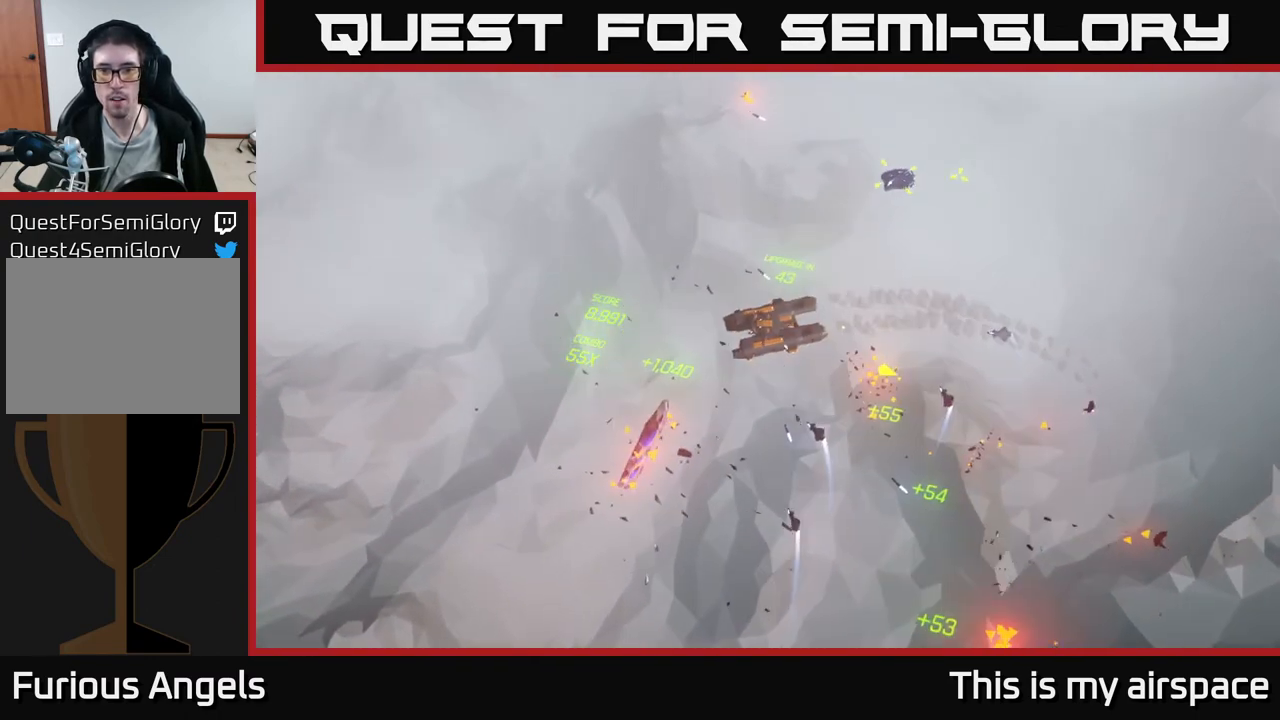
{"buttons": [], "left_stick": "down", "events": [[17, "left_stick", "down"]]}
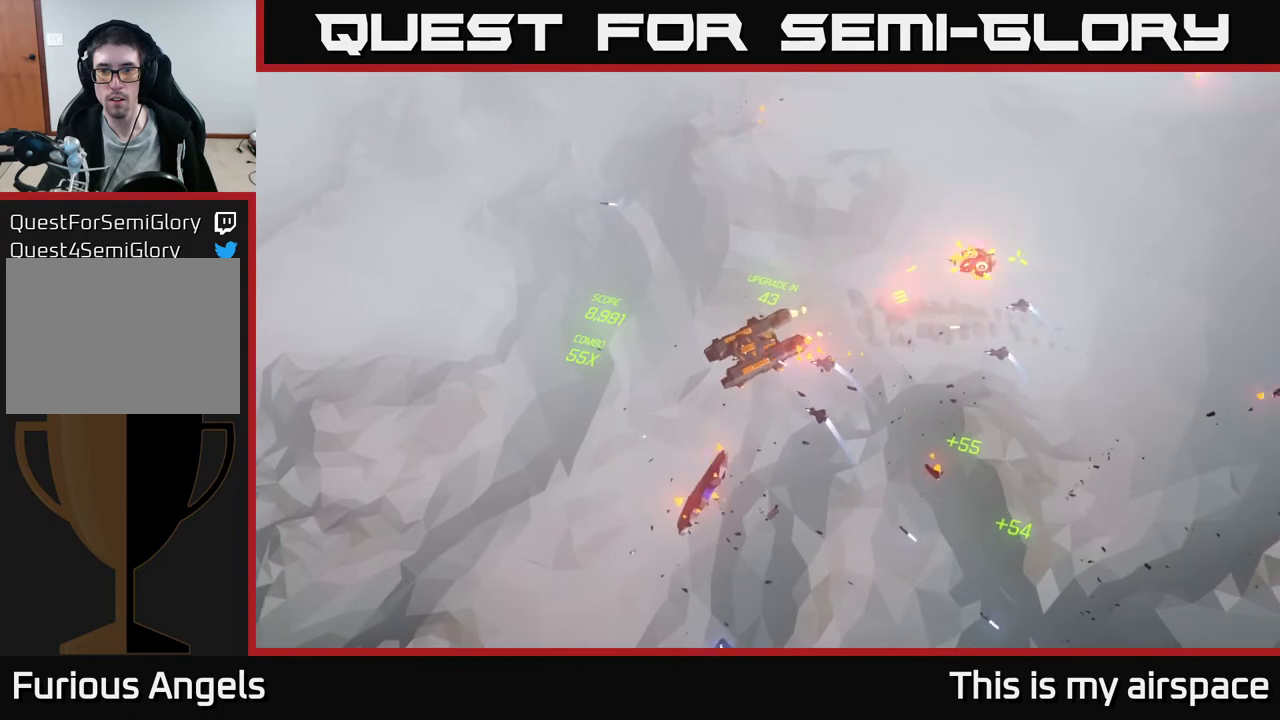
{"buttons": [], "left_stick": "down-left", "events": [[433, "left_stick", "down-left"]]}
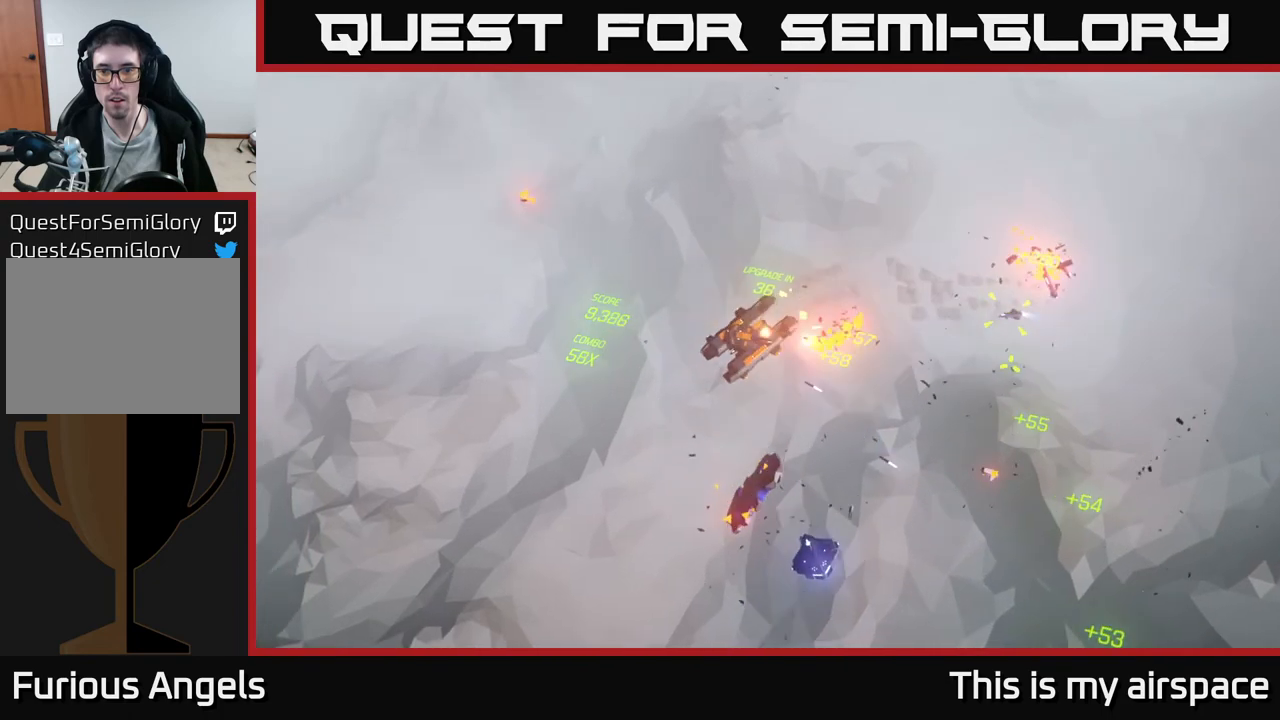
{"buttons": [], "left_stick": "down-left", "events": []}
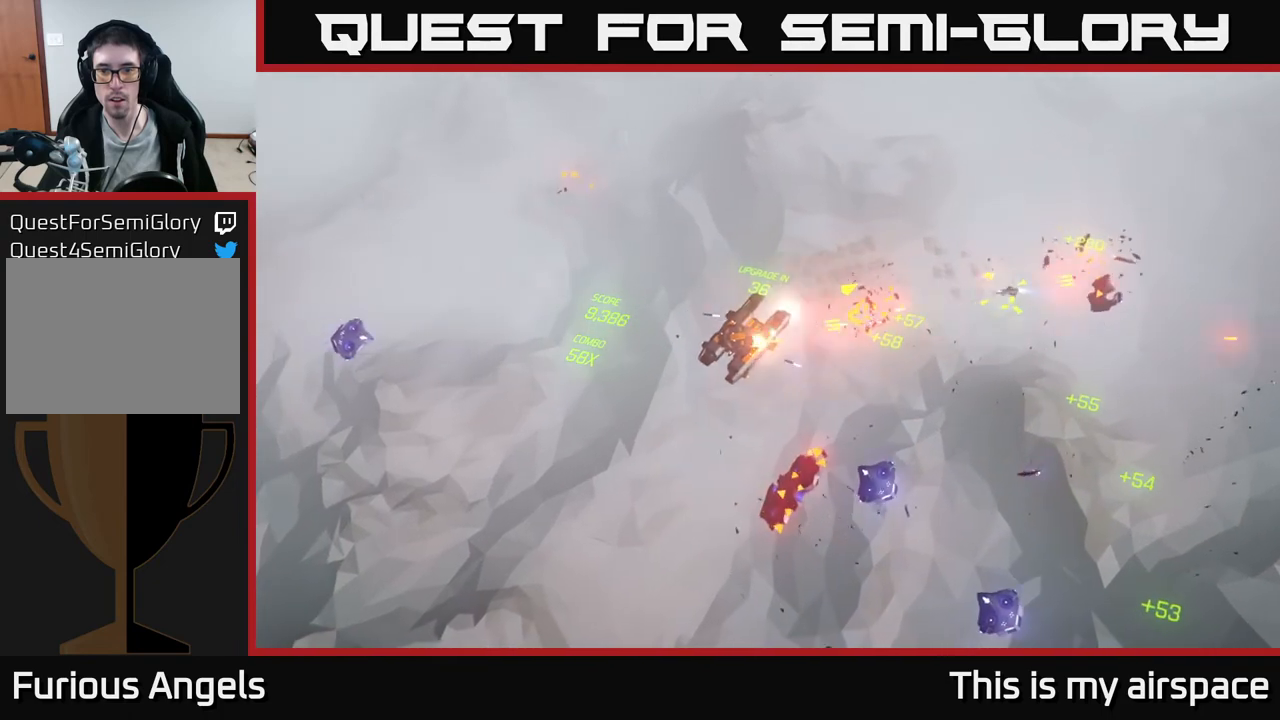
{"buttons": [], "left_stick": "down-left", "events": [[233, "left_stick", "down"], [433, "left_stick", "down-left"]]}
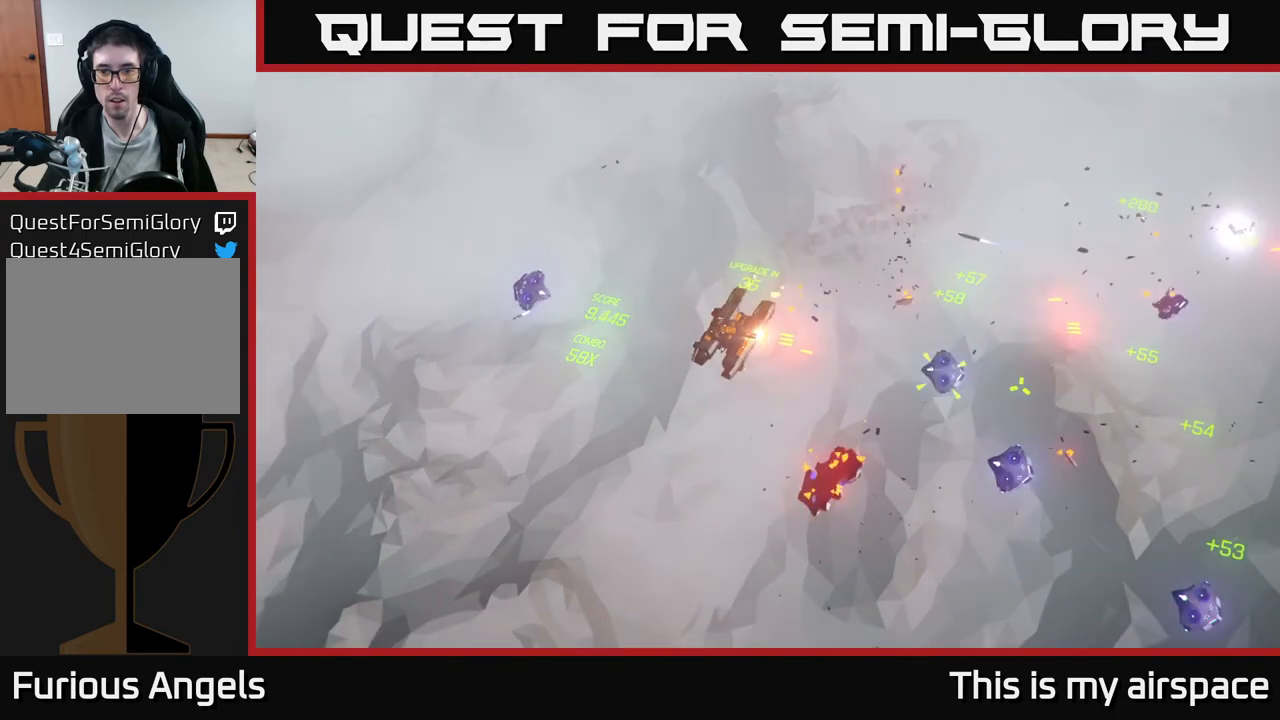
{"buttons": [], "left_stick": "down", "events": [[467, "left_stick", "down"]]}
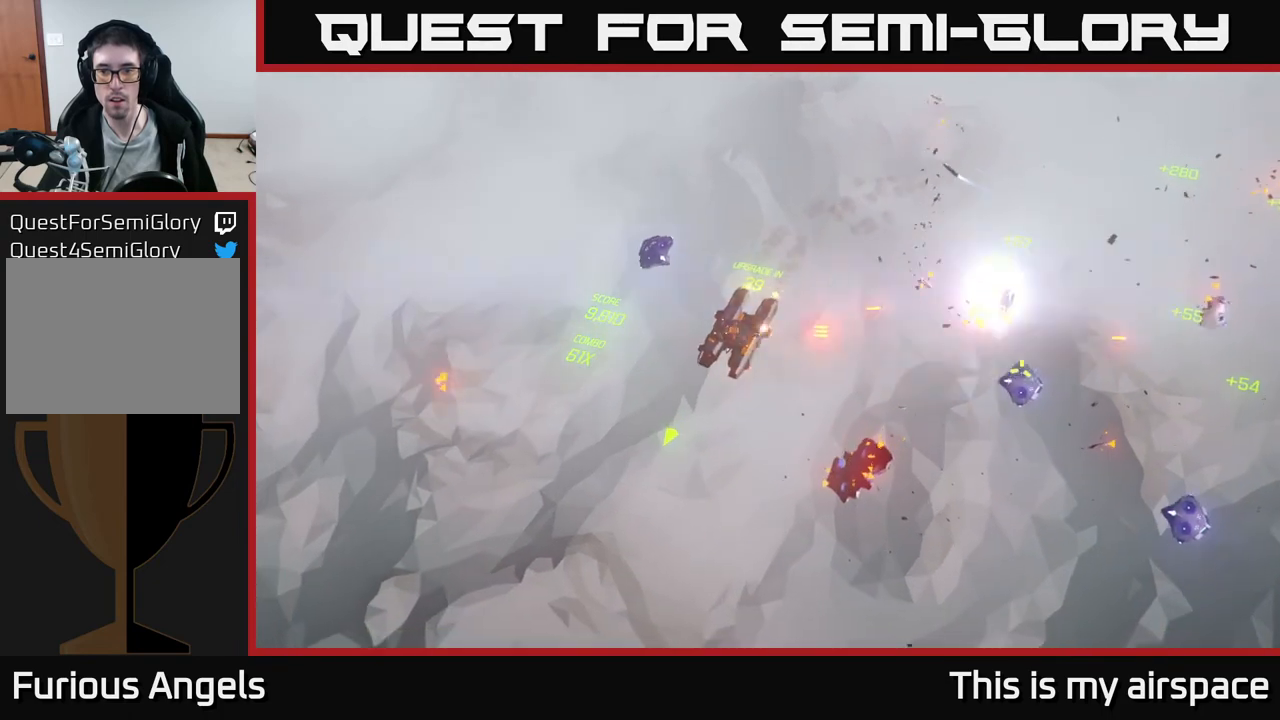
{"buttons": [], "left_stick": "down", "events": []}